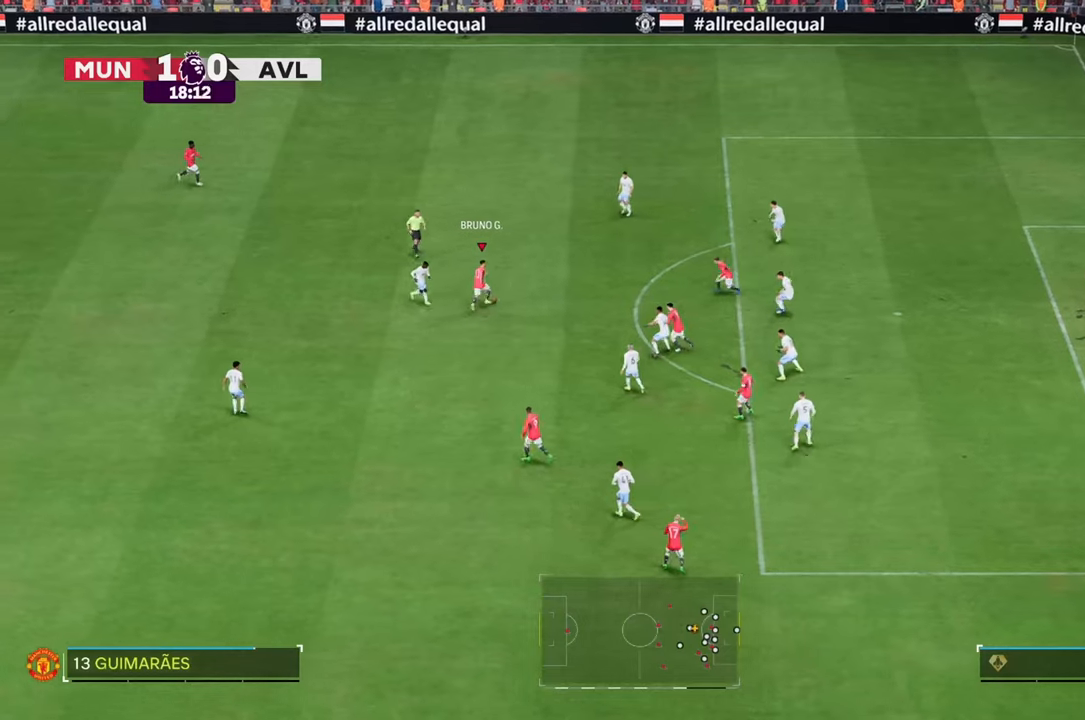
Gameplay with a controller (Xbox layout); each line is a JSON object with the inputs held at the frame after it (dt_ms = milliseconds from this image to that frame). "events" lists button and stick changes between this image and that frame as [ms after this image, input, new state], when the widget could be followed in between. Not read: L3 R3.
{"dt_ms": 500, "buttons": [], "left_stick": "right", "right_stick": "center", "events": [[383, "left_stick", "right"]]}
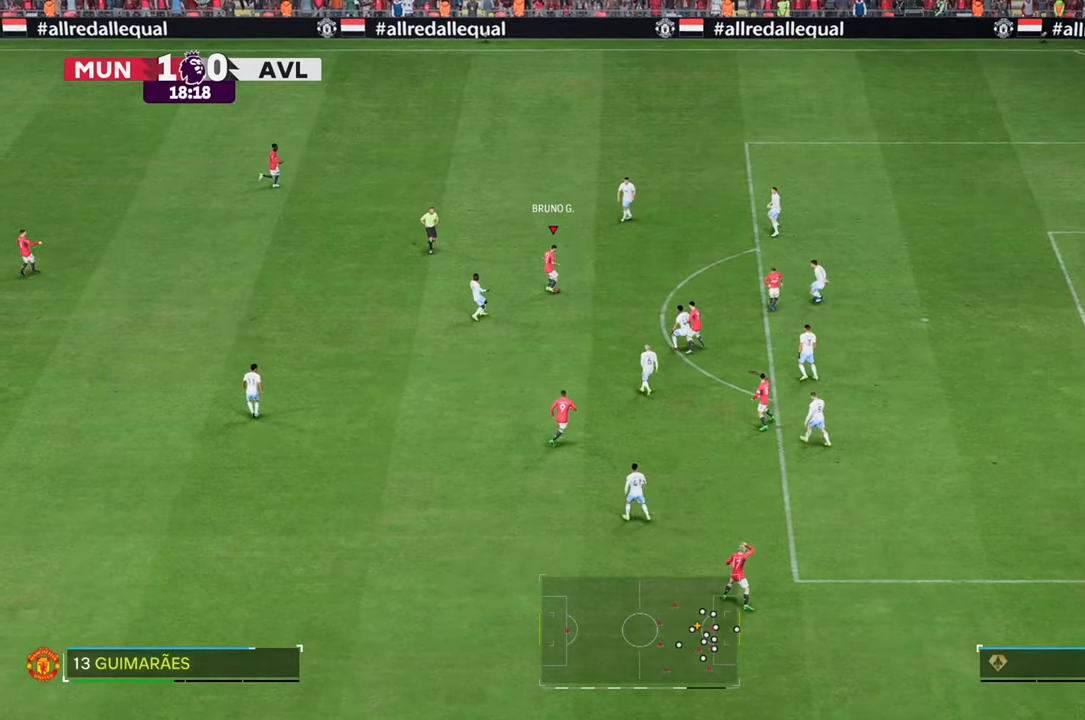
{"dt_ms": 500, "buttons": [], "left_stick": "down-left", "right_stick": "center", "events": [[217, "left_stick", "down-right"], [483, "left_stick", "down-left"]]}
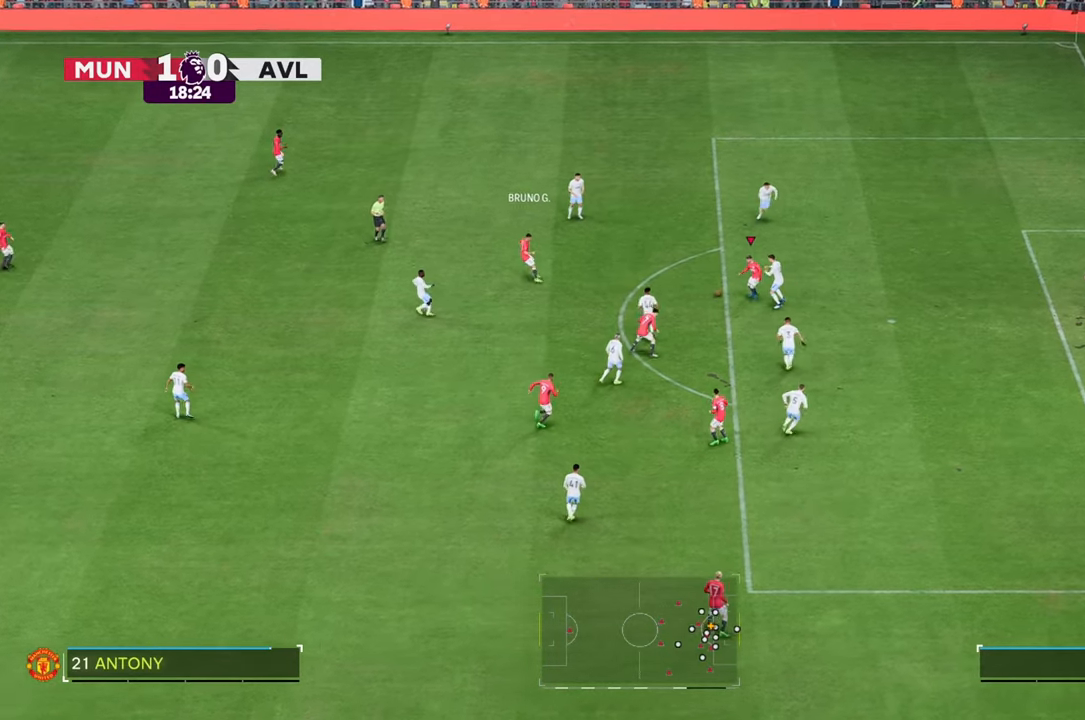
{"dt_ms": 500, "buttons": [], "left_stick": "up", "right_stick": "center", "events": [[50, "left_stick", "left"], [150, "left_stick", "up-left"], [500, "left_stick", "up"]]}
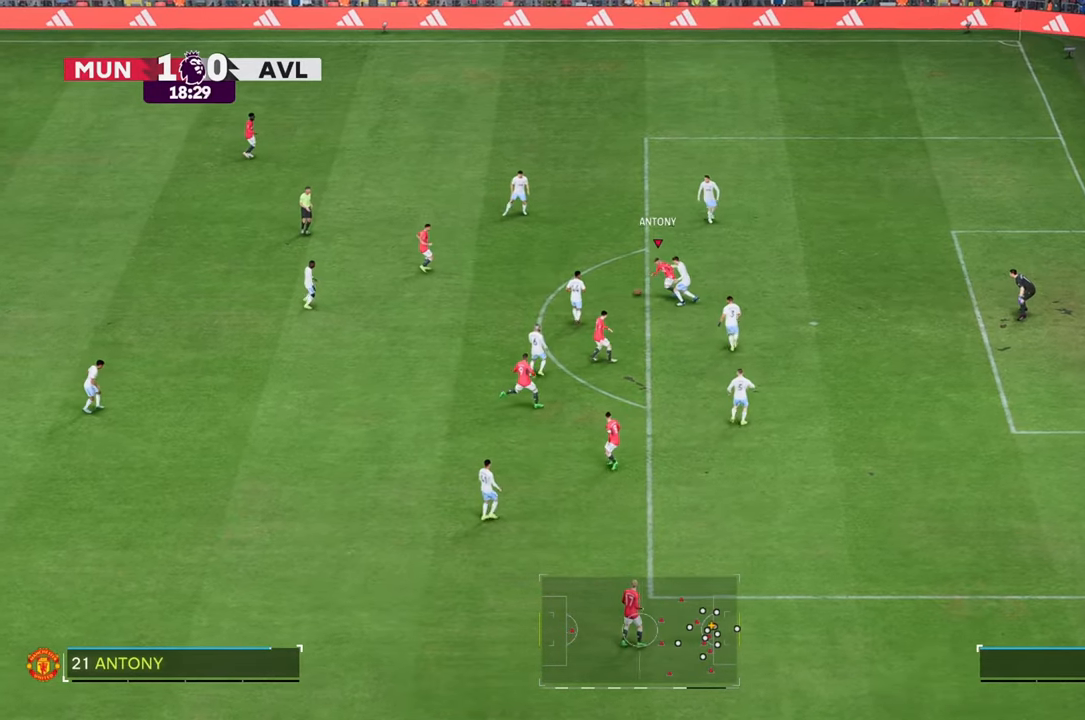
{"dt_ms": 500, "buttons": [], "left_stick": "up", "right_stick": "center", "events": []}
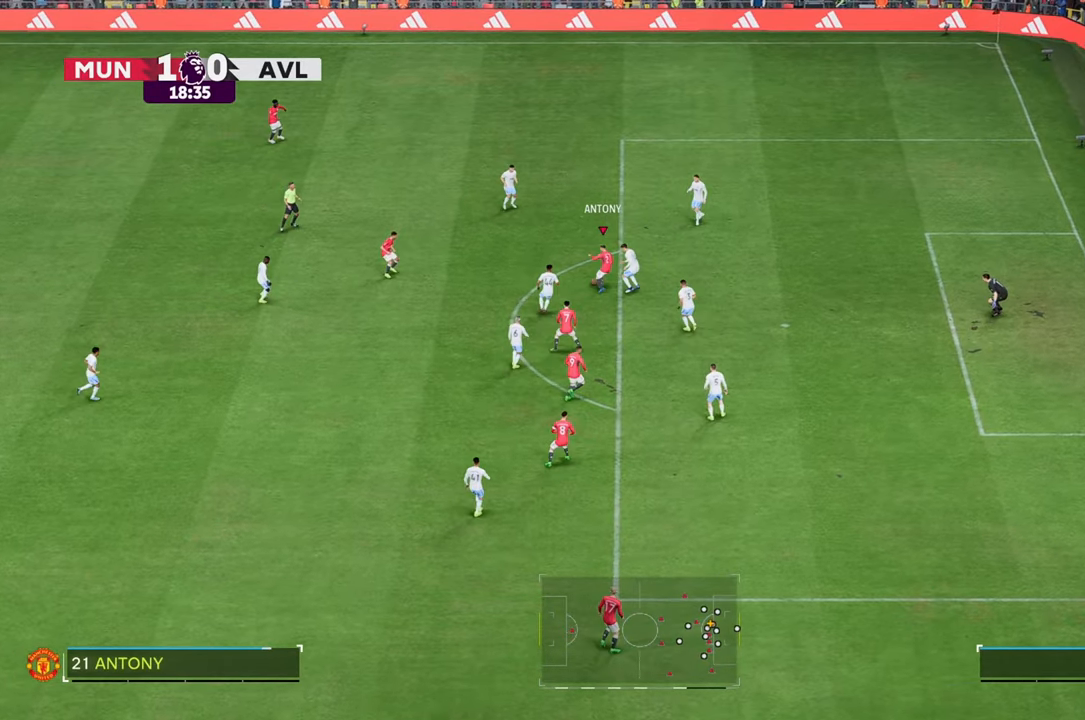
{"dt_ms": 500, "buttons": [], "left_stick": "up-right", "right_stick": "center", "events": [[350, "left_stick", "up-right"]]}
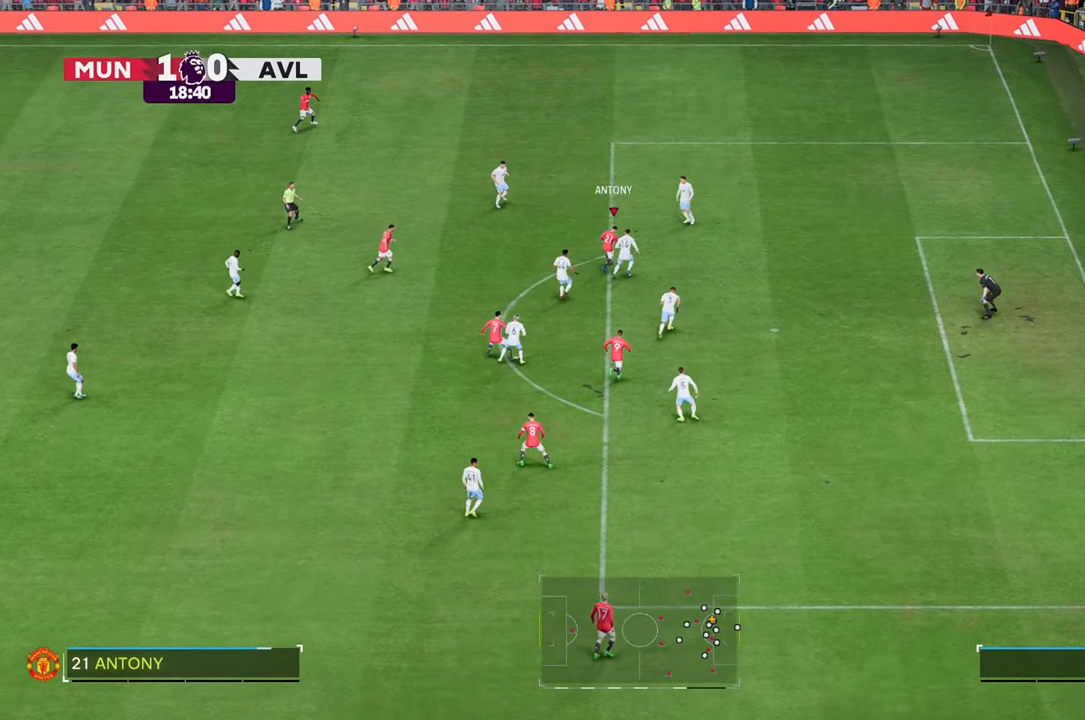
{"dt_ms": 500, "buttons": [], "left_stick": "right", "right_stick": "center", "events": [[117, "left_stick", "right"]]}
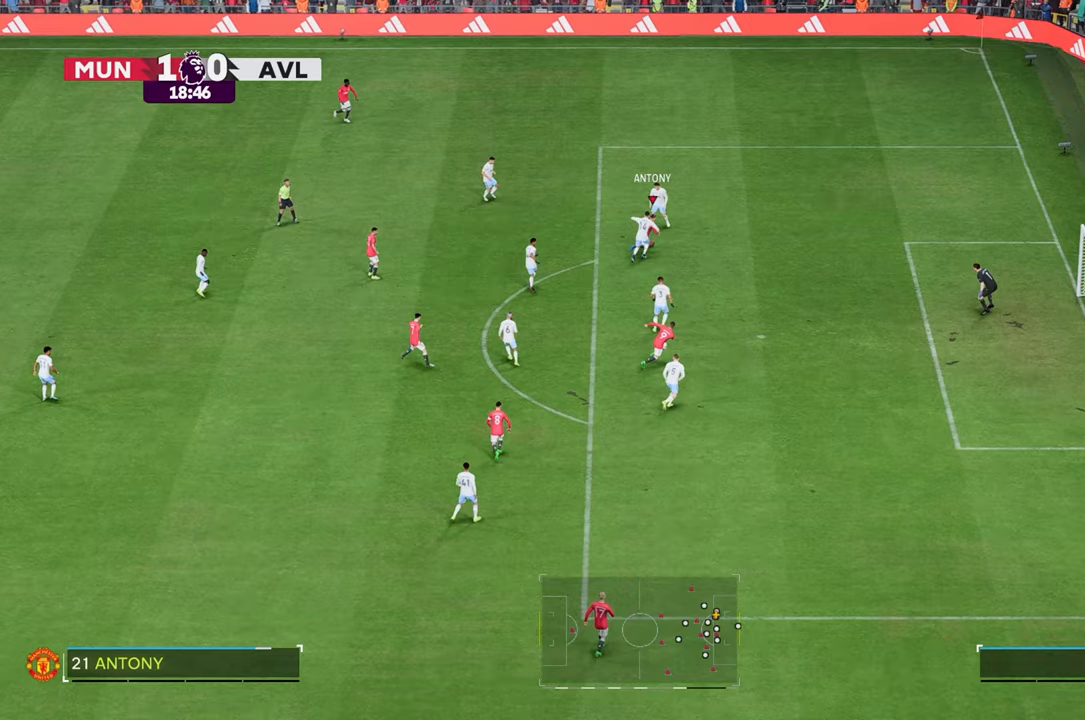
{"dt_ms": 1000, "buttons": ["R2"], "left_stick": "down", "right_stick": "center"}
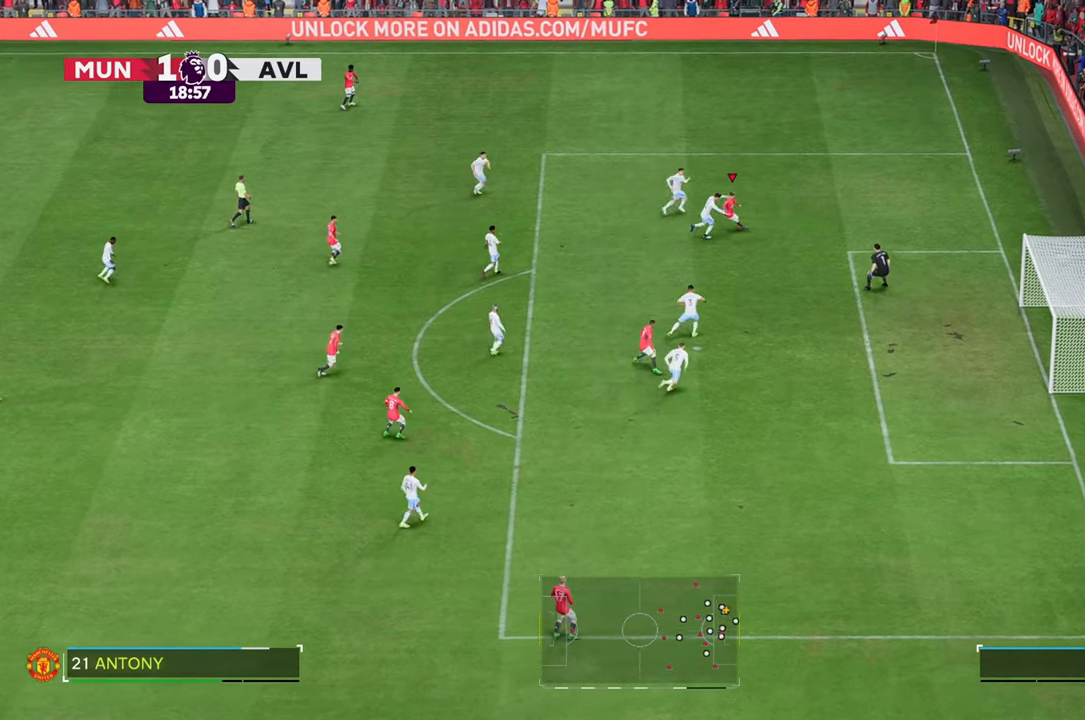
{"dt_ms": 500, "buttons": [], "left_stick": "down", "right_stick": "center", "events": [[300, "R2", "up"], [417, "R2", "down"], [483, "R2", "up"]]}
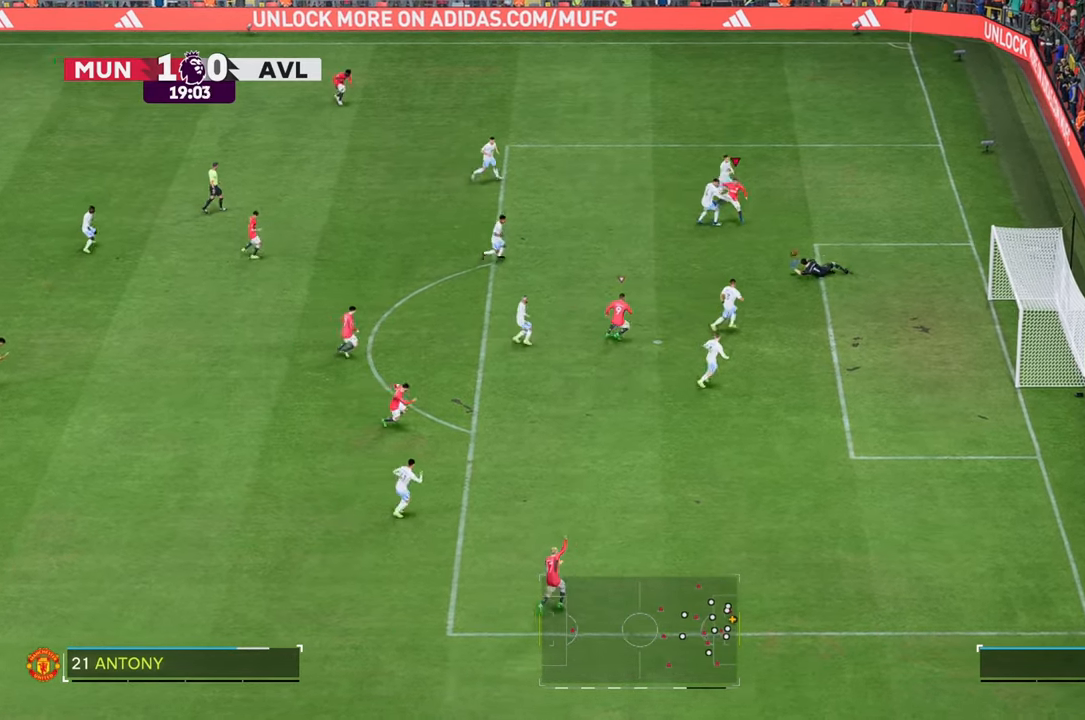
{"dt_ms": 500, "buttons": [], "left_stick": "down-left", "right_stick": "center", "events": [[33, "R2", "down"], [100, "R2", "up"], [150, "R2", "down"], [250, "R2", "up"], [433, "left_stick", "down-left"]]}
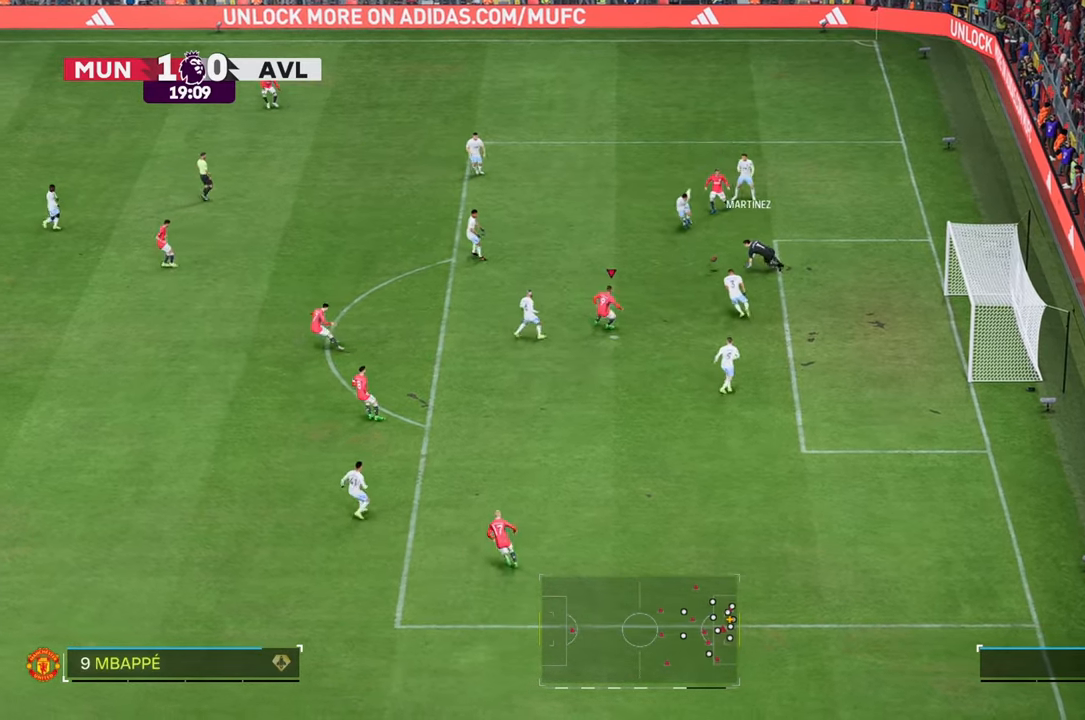
{"dt_ms": 500, "buttons": [], "left_stick": "left", "right_stick": "center", "events": [[217, "left_stick", "left"], [317, "R2", "down"], [400, "R2", "up"]]}
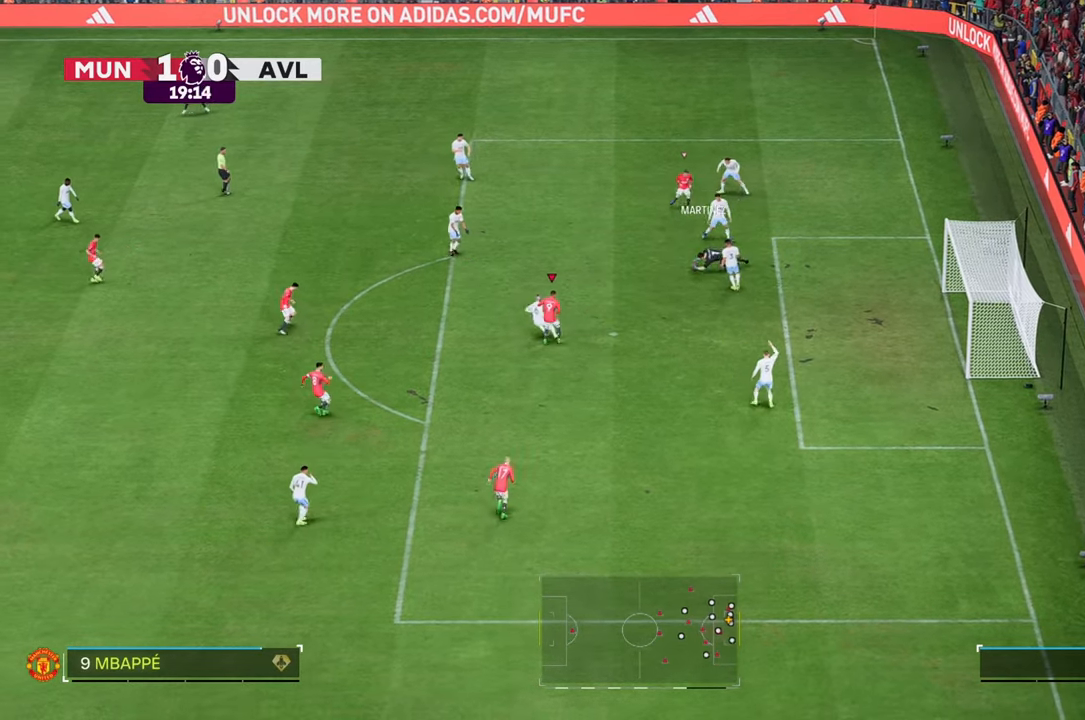
{"dt_ms": 500, "buttons": [], "left_stick": "left", "right_stick": "center", "events": []}
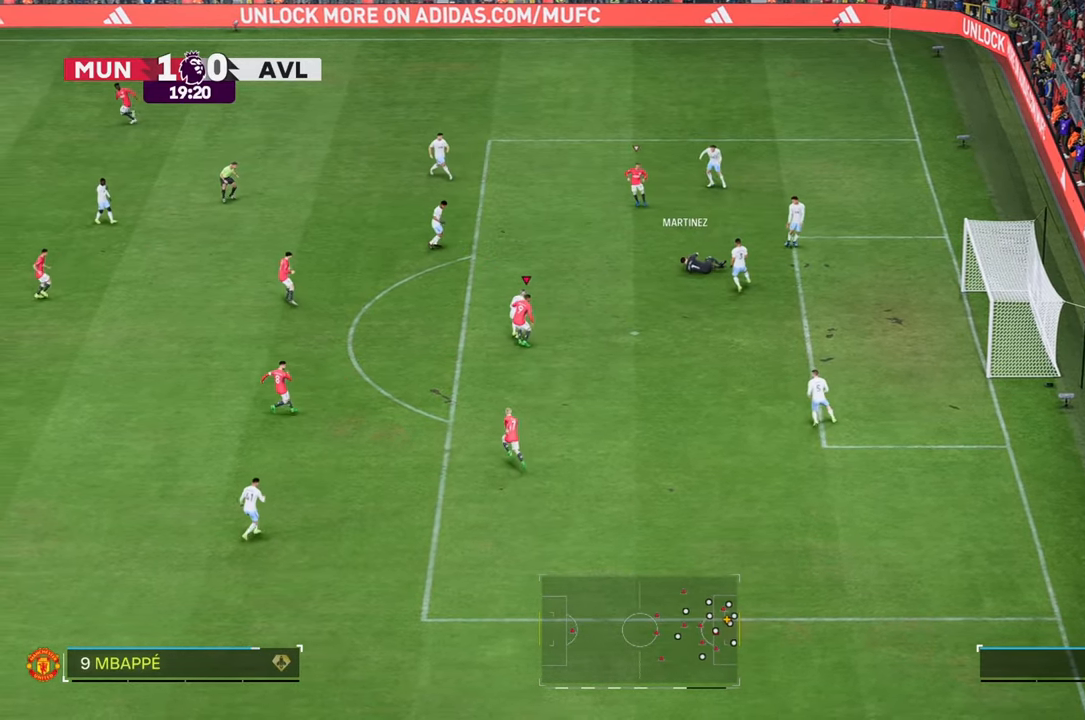
{"dt_ms": 500, "buttons": [], "left_stick": "left", "right_stick": "center", "events": []}
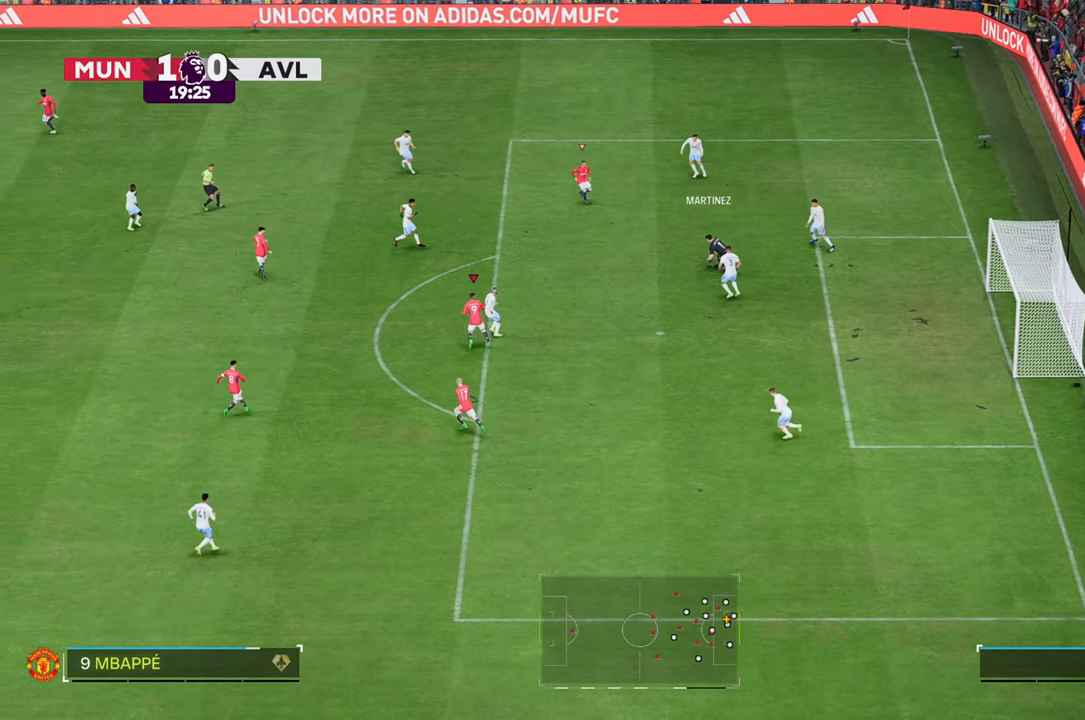
{"dt_ms": 500, "buttons": [], "left_stick": "up-left", "right_stick": "center", "events": [[83, "left_stick", "up-left"], [317, "left_stick", "up"], [467, "left_stick", "up-left"]]}
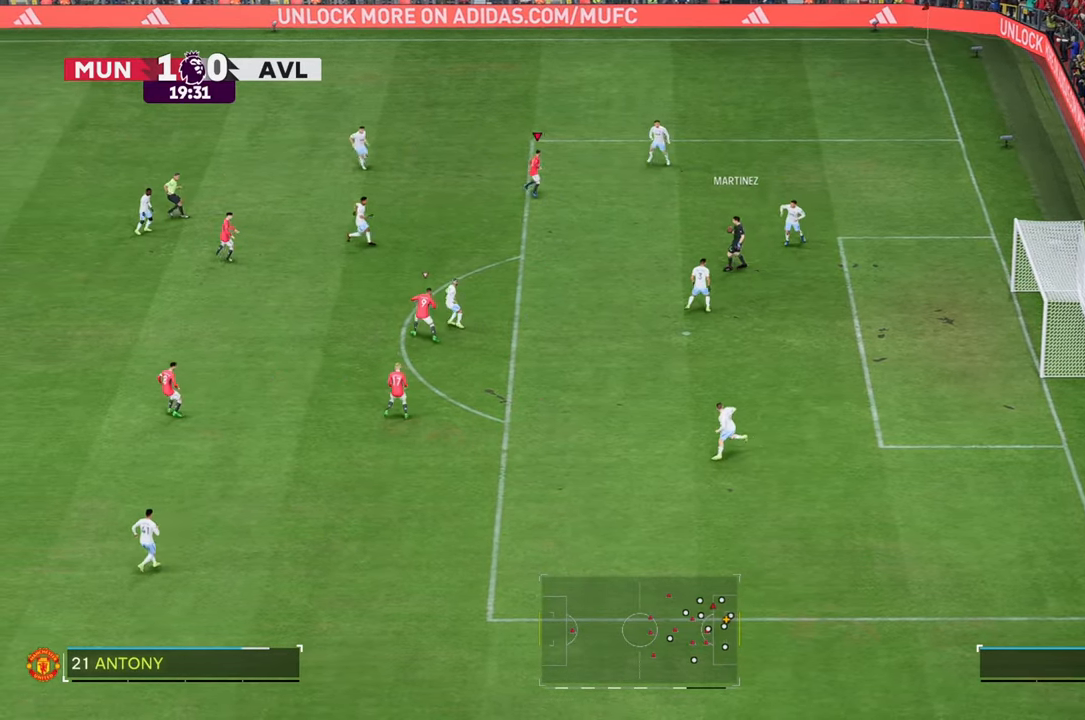
{"dt_ms": 500, "buttons": [], "left_stick": "left", "right_stick": "down", "events": [[417, "left_stick", "left"], [500, "right_stick", "down"]]}
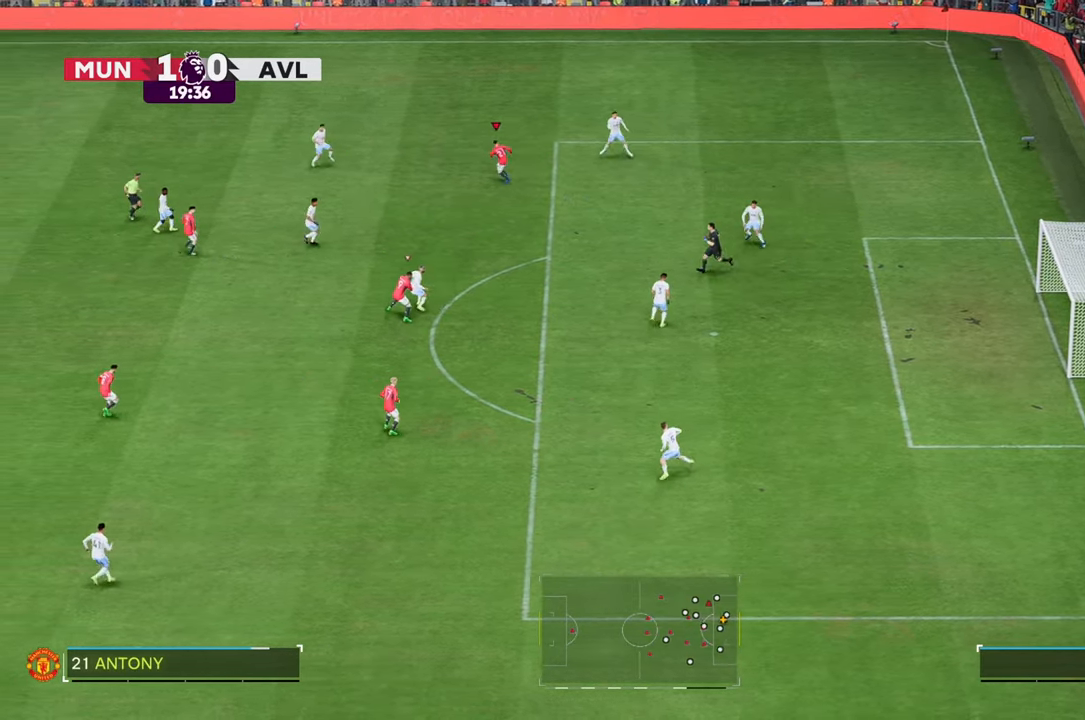
{"dt_ms": 500, "buttons": [], "left_stick": "left", "right_stick": "center", "events": [[50, "left_stick", "down-left"], [83, "right_stick", "center"], [433, "left_stick", "left"]]}
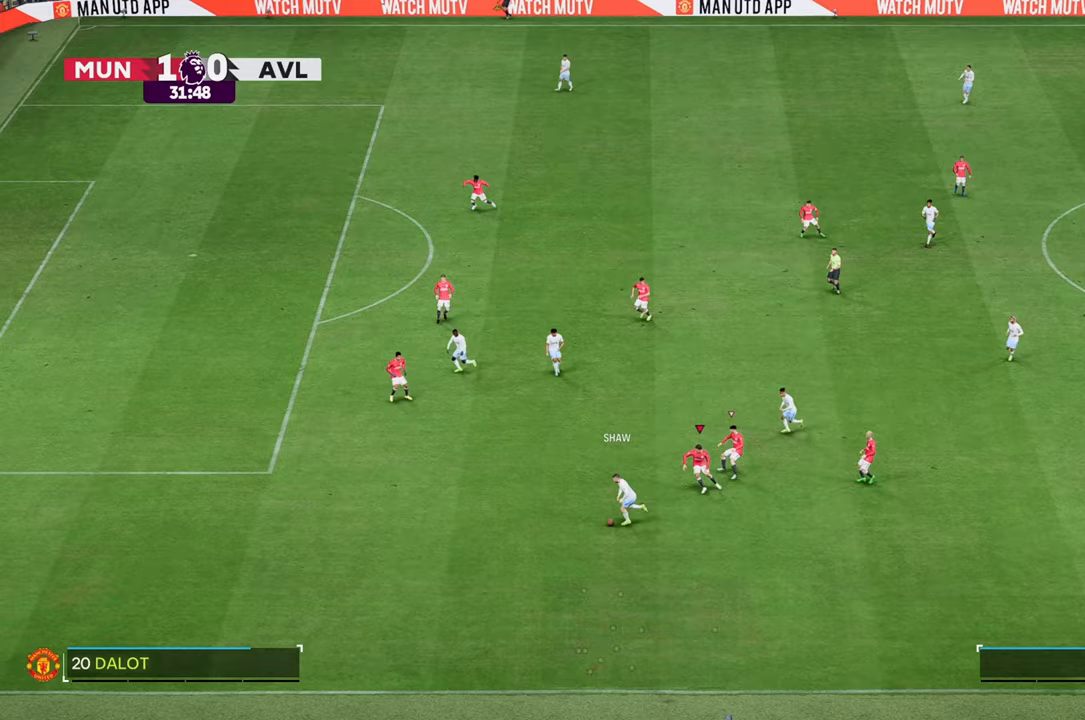
{"dt_ms": 500, "buttons": ["R2"], "left_stick": "left", "right_stick": "center", "events": [[67, "R2", "down"]]}
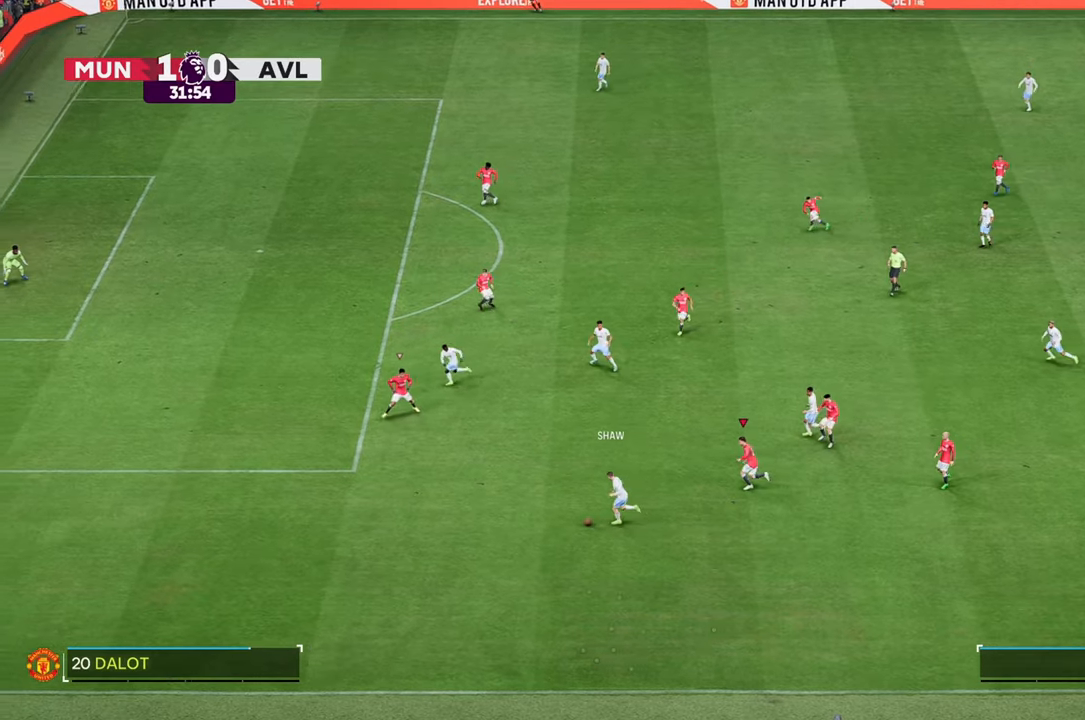
{"dt_ms": 500, "buttons": ["R2"], "left_stick": "up-left", "right_stick": "center", "events": [[133, "left_stick", "up-left"]]}
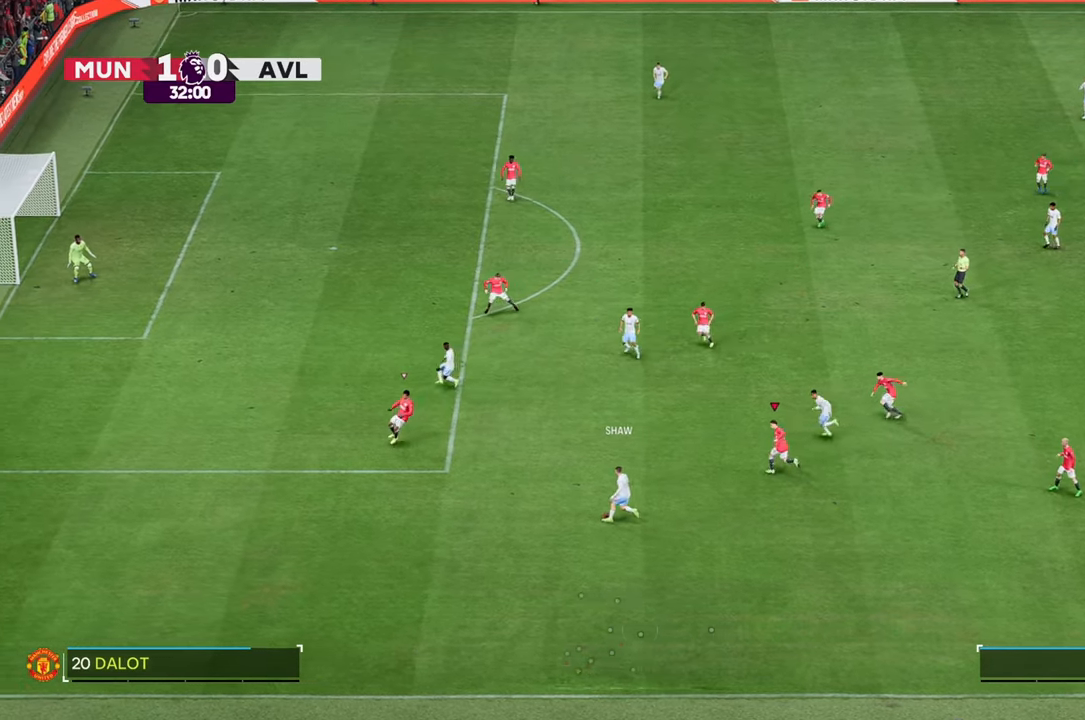
{"dt_ms": 500, "buttons": ["R2"], "left_stick": "up-left", "right_stick": "center", "events": []}
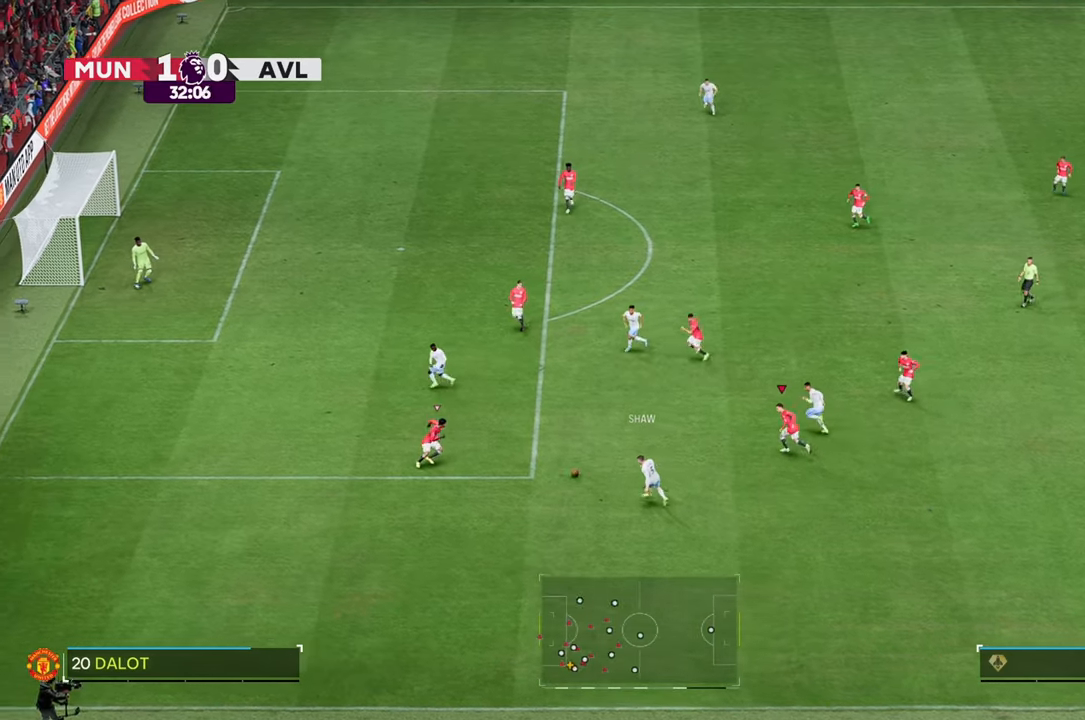
{"dt_ms": 500, "buttons": [], "left_stick": "up-left", "right_stick": "center", "events": [[150, "right_stick", "left"], [217, "right_stick", "center"], [233, "R2", "up"]]}
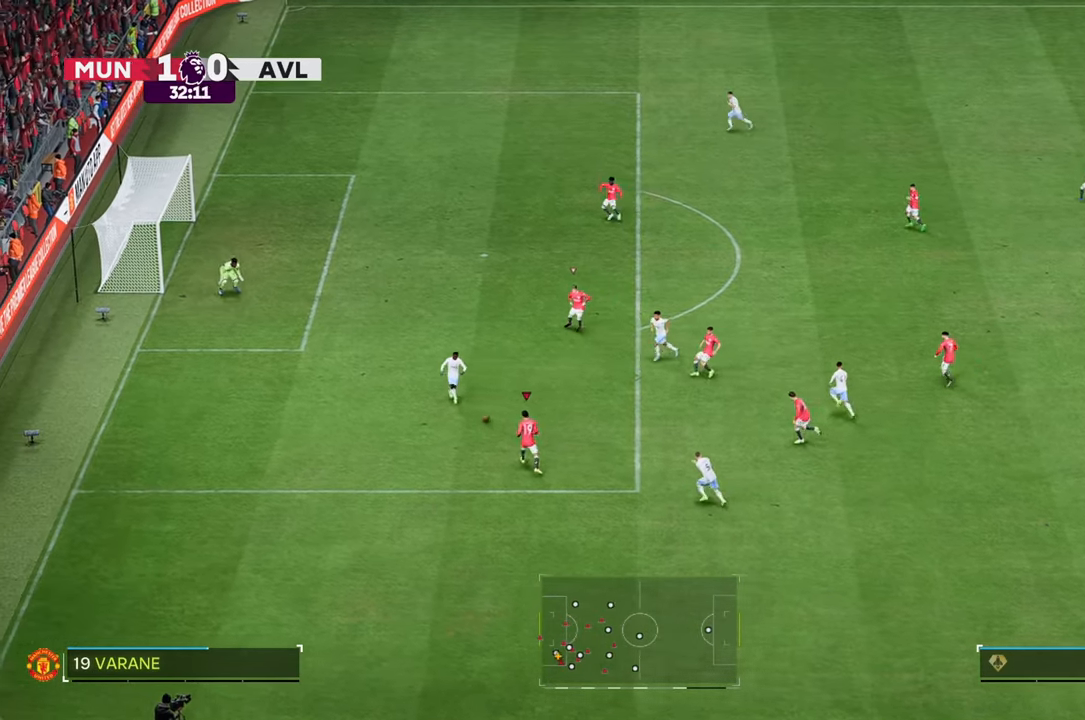
{"dt_ms": 500, "buttons": [], "left_stick": "up", "right_stick": "center", "events": [[200, "left_stick", "up"]]}
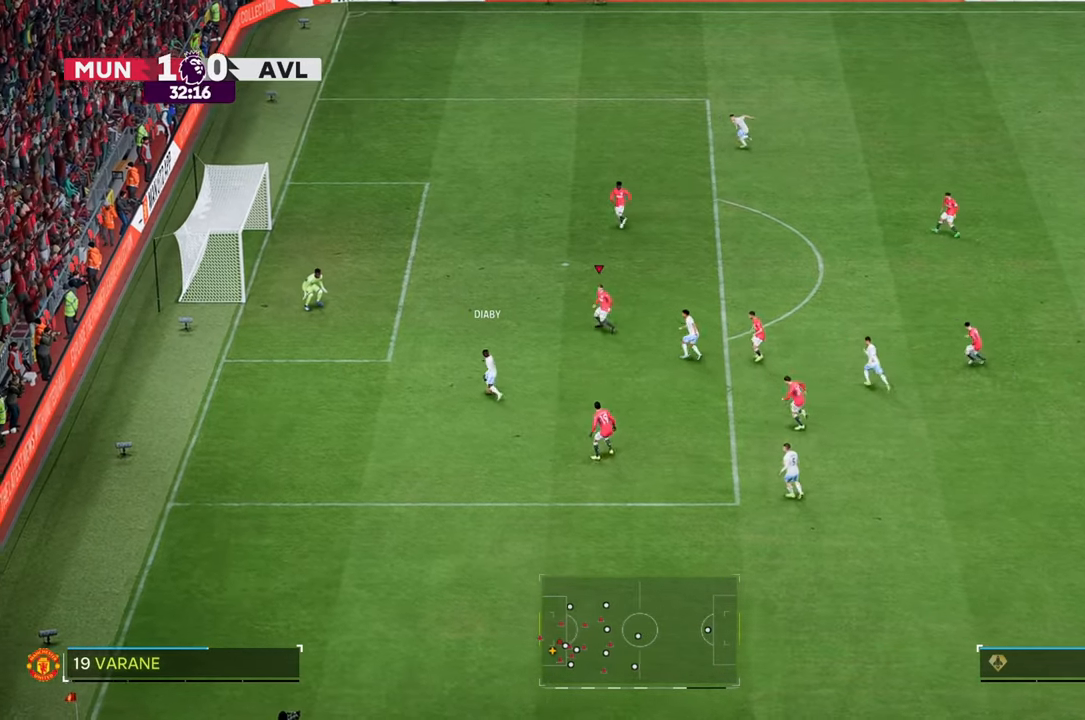
{"dt_ms": 500, "buttons": [], "left_stick": "left", "right_stick": "center", "events": [[50, "R2", "down"], [50, "left_stick", "up-left"], [117, "R2", "up"], [183, "left_stick", "left"]]}
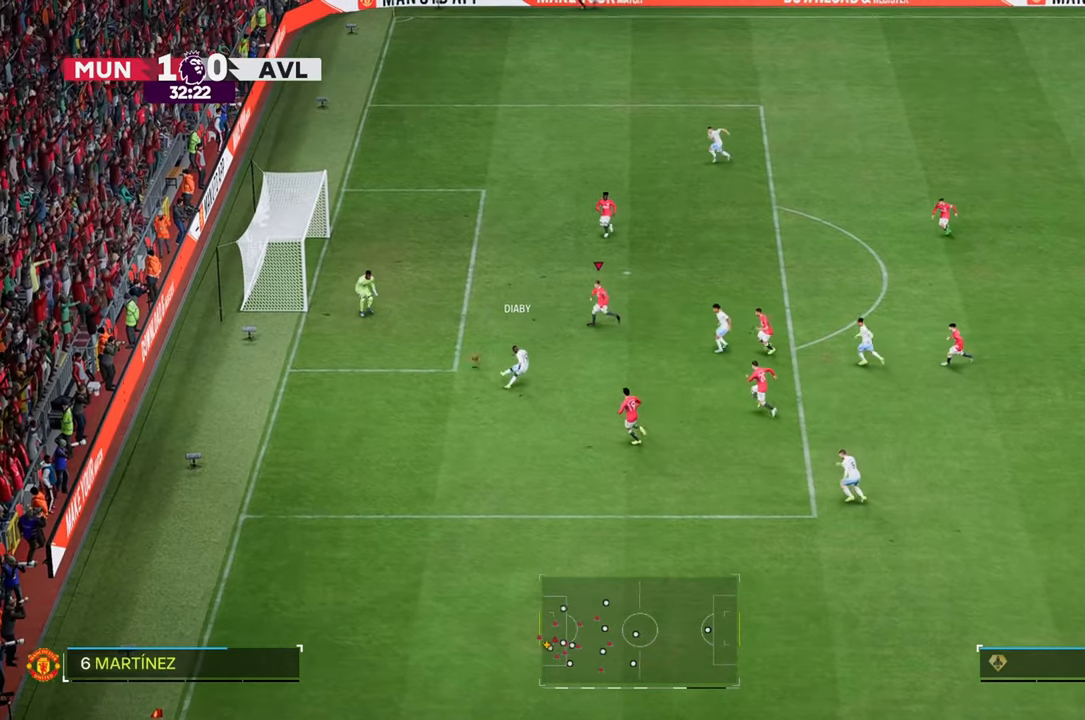
{"dt_ms": 500, "buttons": [], "left_stick": "left", "right_stick": "center"}
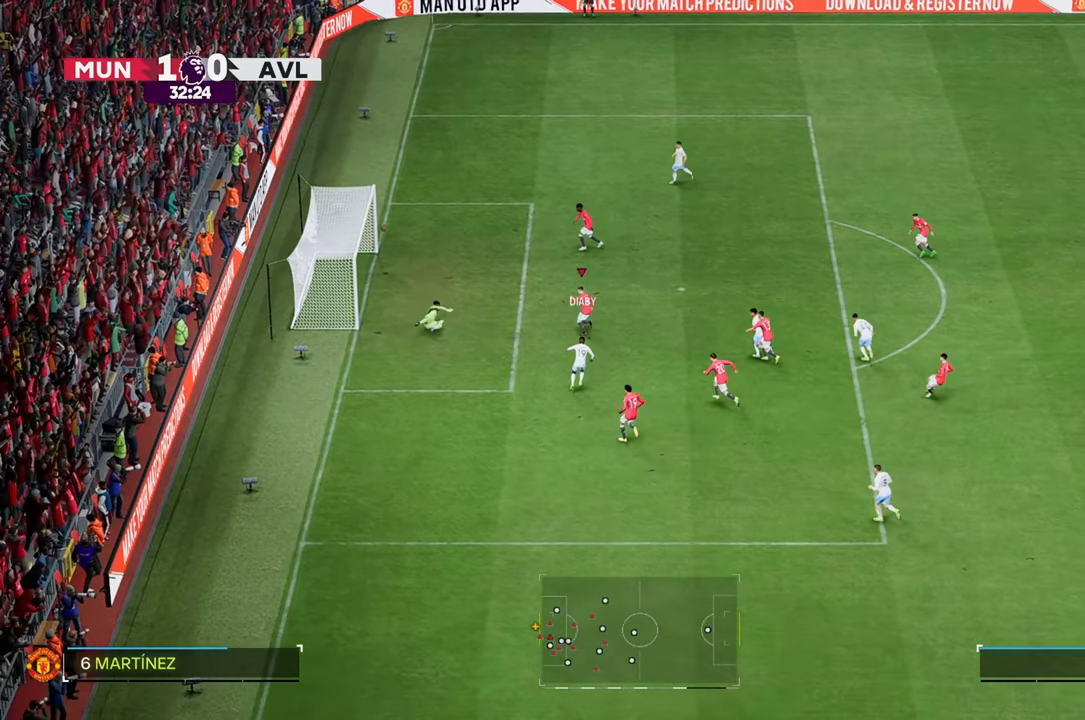
{"dt_ms": 500, "buttons": [], "left_stick": "up-left", "right_stick": "center", "events": [[367, "left_stick", "up-left"]]}
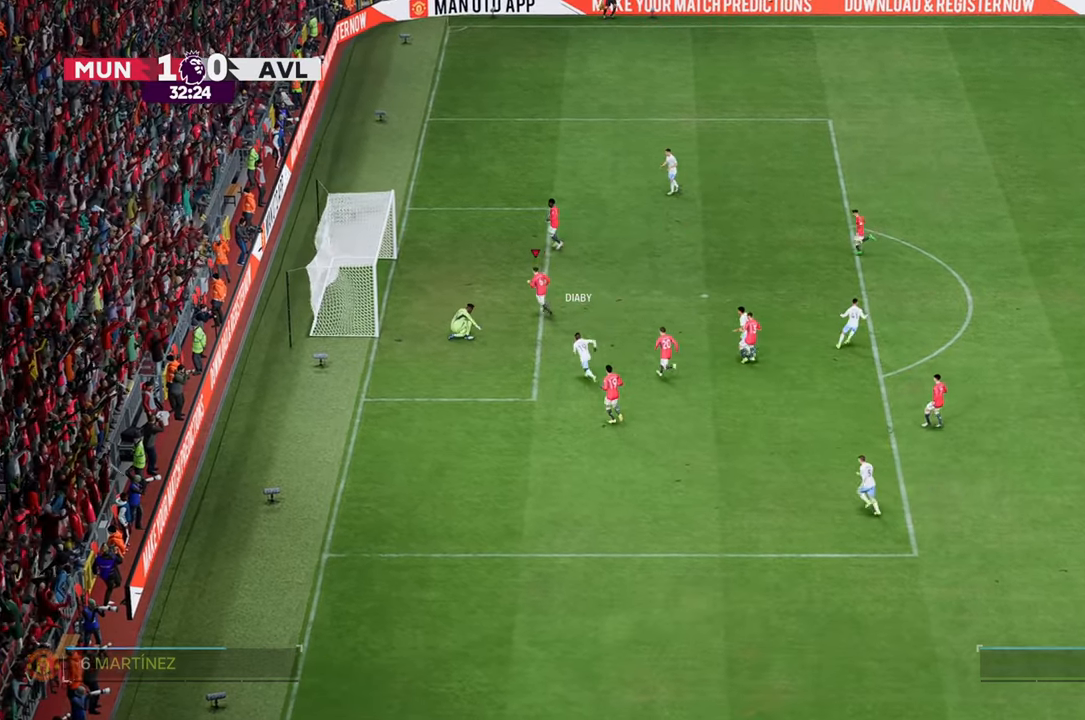
{"dt_ms": 500, "buttons": [], "left_stick": "up-left", "right_stick": "center", "events": []}
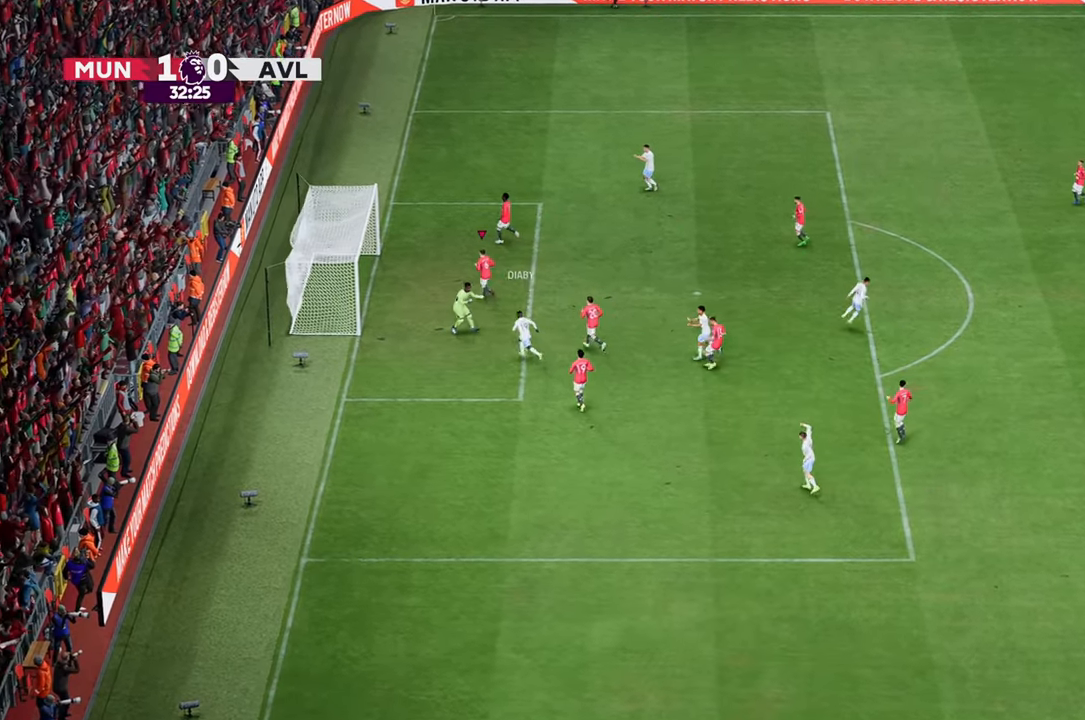
{"dt_ms": 500, "buttons": [], "left_stick": "center", "right_stick": "center", "events": [[67, "left_stick", "center"]]}
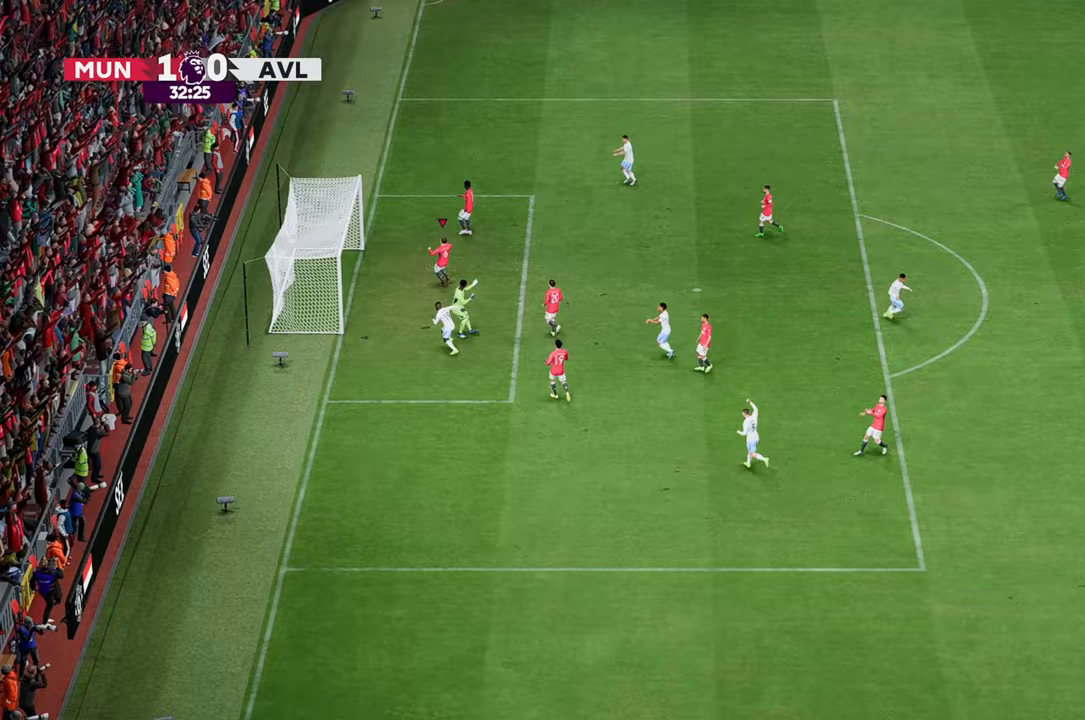
{"dt_ms": 500, "buttons": [], "left_stick": "center", "right_stick": "center", "events": []}
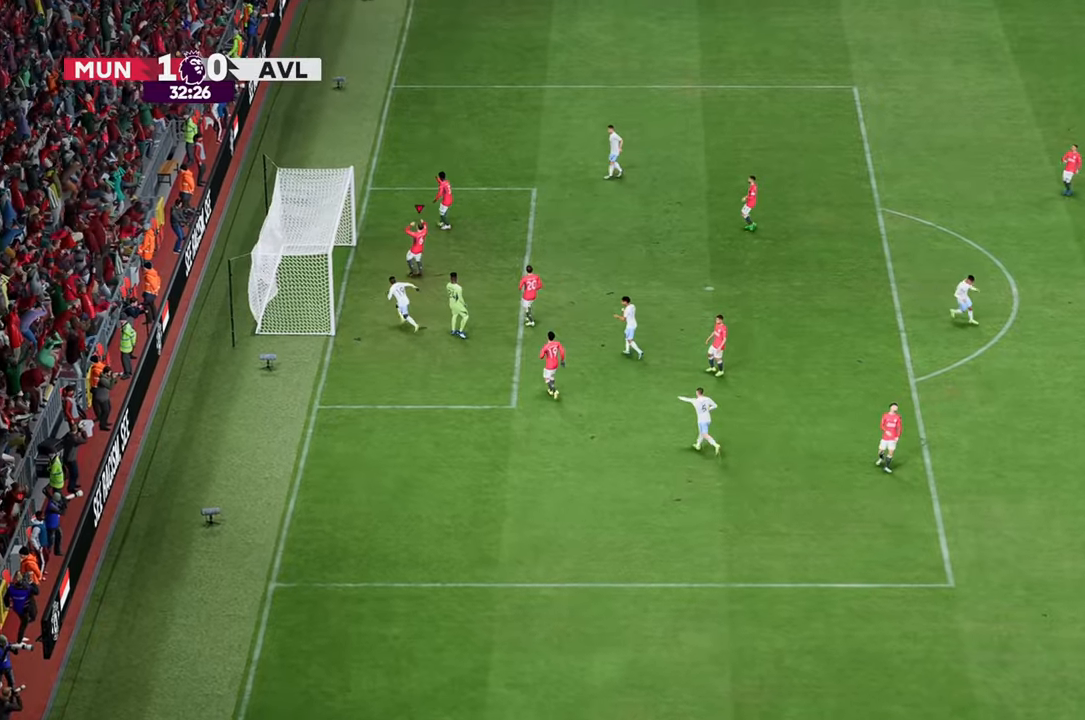
{"dt_ms": 500, "buttons": [], "left_stick": "center", "right_stick": "center", "events": []}